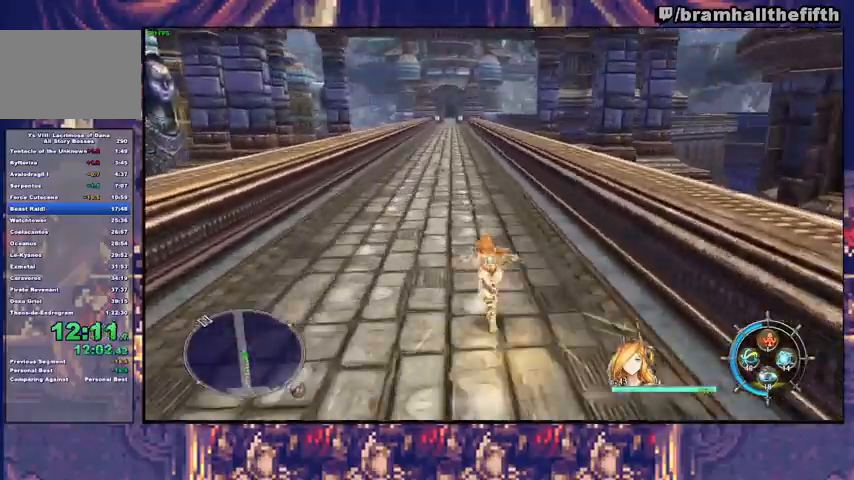
Gameplay with a controller (PlayStation layout); each line is a JSON object with the inputs held at the frame after it. "events" lists button and stick changes between this image and that frame as [ms after this image, input, new state], when the widget could be followed in between. Not read: L1 L2 R1 TRIANGLE.
{"buttons": [], "left_stick": "up", "right_stick": "center", "events": []}
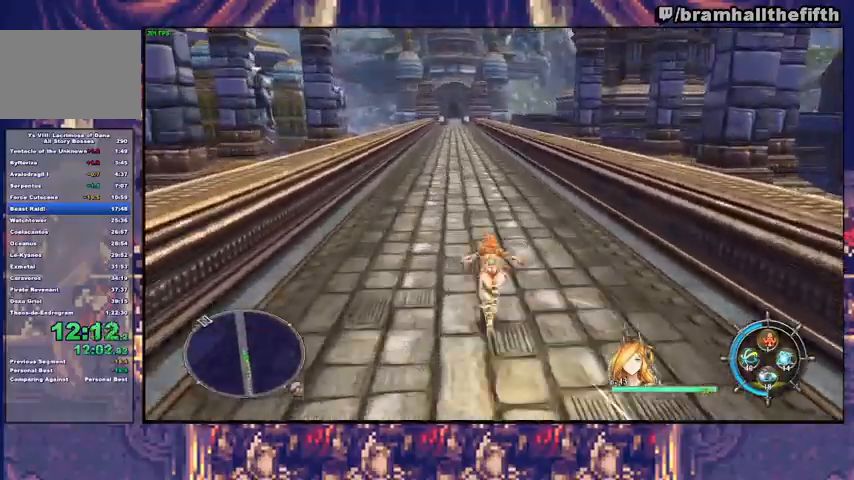
{"buttons": [], "left_stick": "up", "right_stick": "center", "events": []}
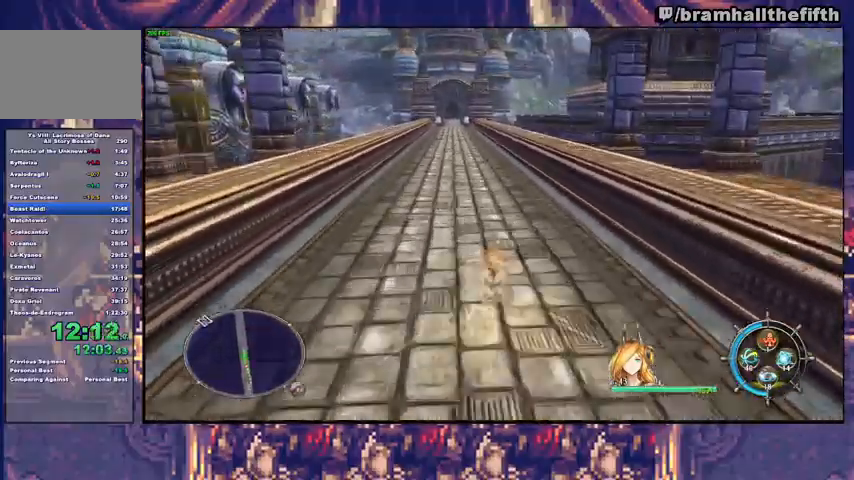
{"buttons": [], "left_stick": "up", "right_stick": "center", "events": []}
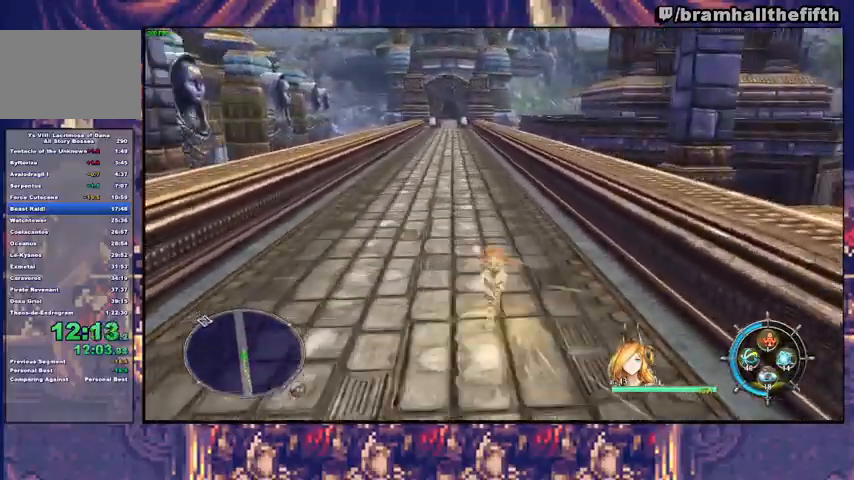
{"buttons": [], "left_stick": "up", "right_stick": "center", "events": []}
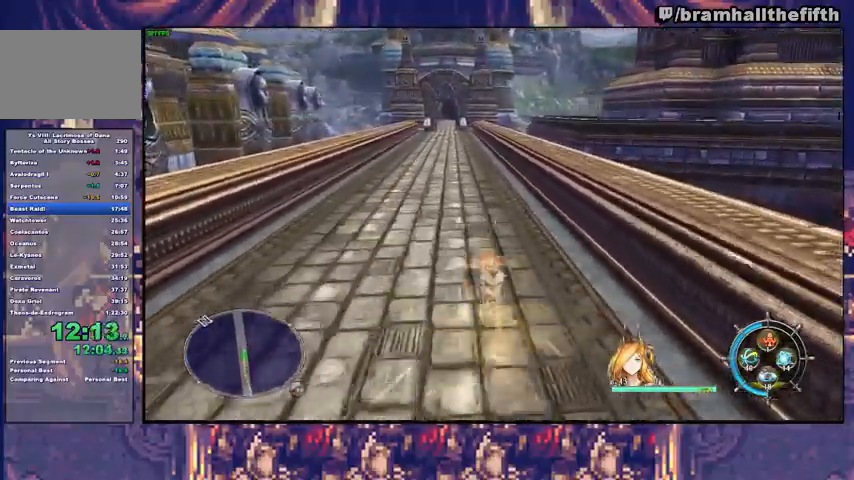
{"buttons": [], "left_stick": "up", "right_stick": "center", "events": []}
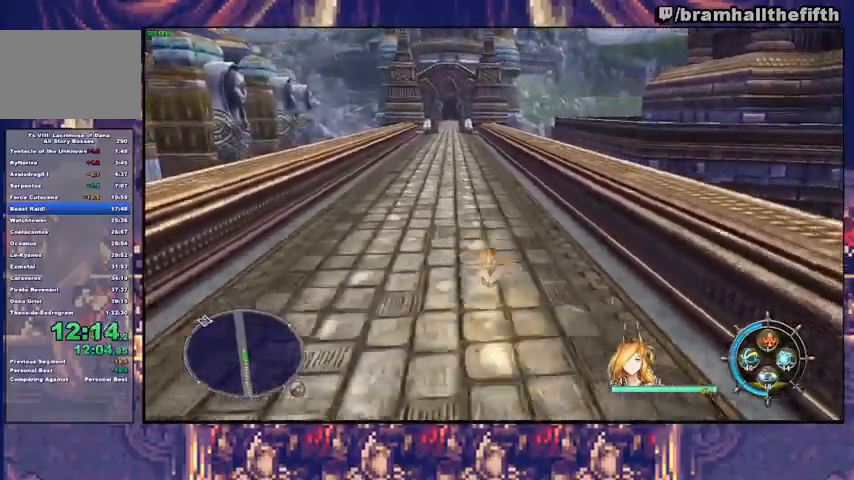
{"buttons": [], "left_stick": "up", "right_stick": "center", "events": []}
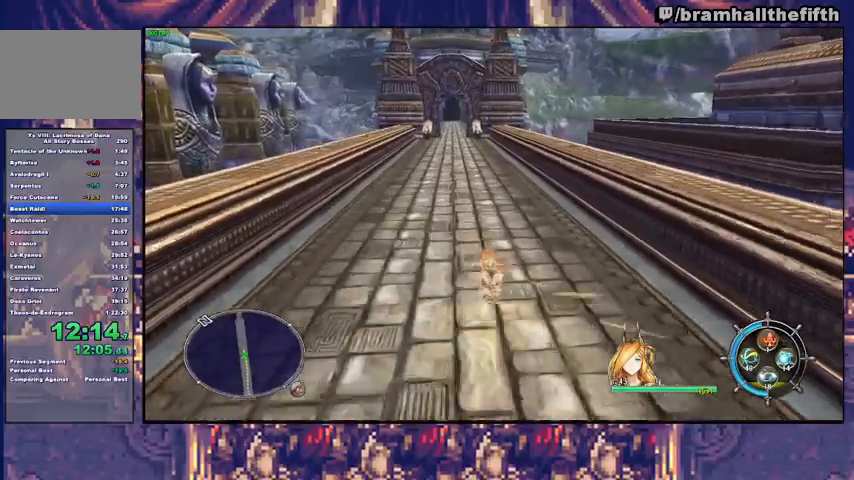
{"buttons": [], "left_stick": "up", "right_stick": "center", "events": []}
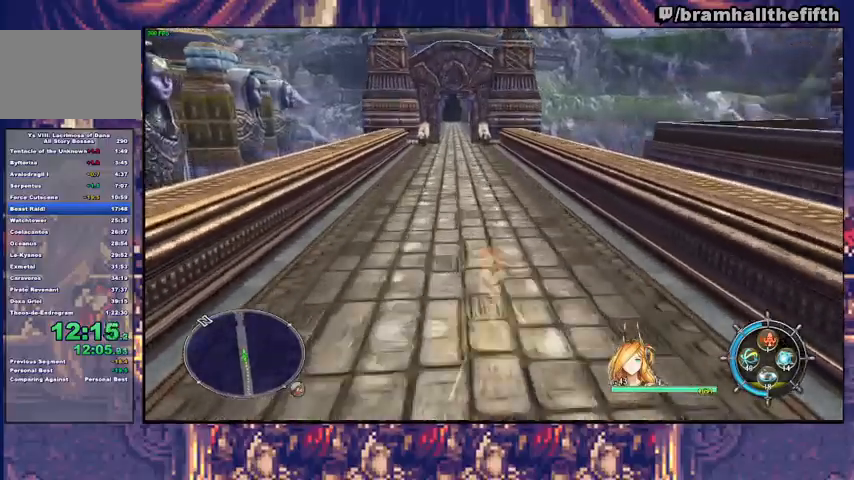
{"buttons": [], "left_stick": "up", "right_stick": "center", "events": []}
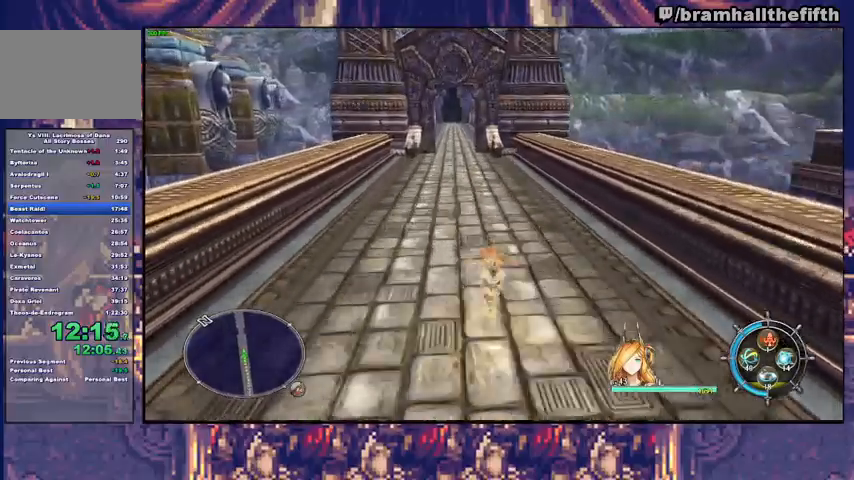
{"buttons": [], "left_stick": "up", "right_stick": "center", "events": []}
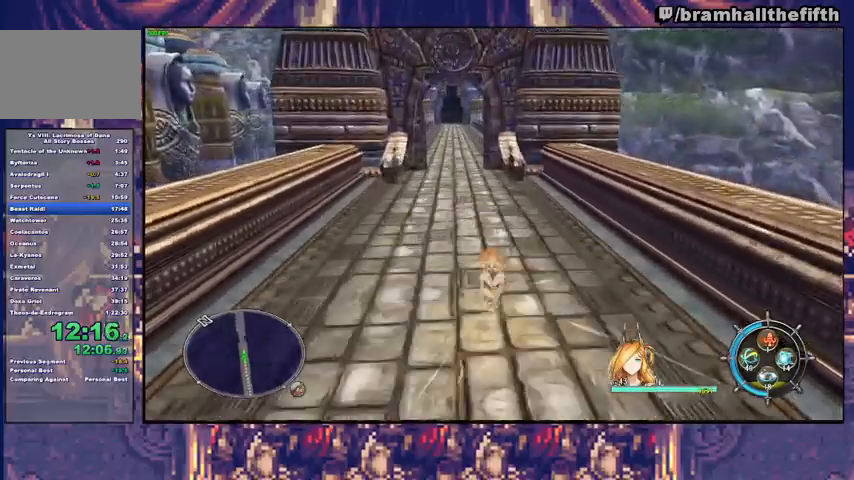
{"buttons": [], "left_stick": "up", "right_stick": "center", "events": []}
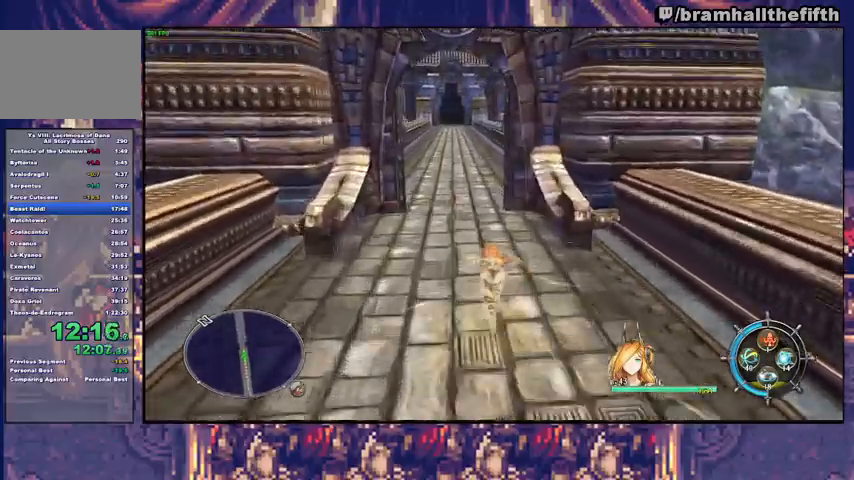
{"buttons": [], "left_stick": "up", "right_stick": "center", "events": []}
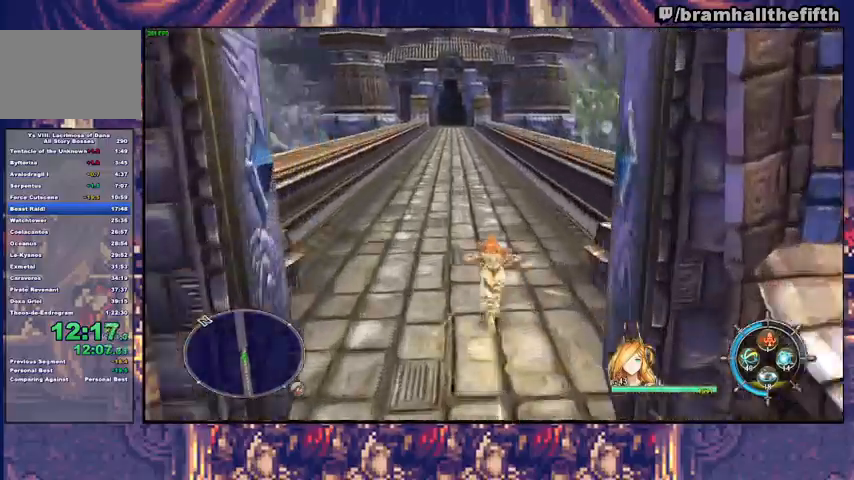
{"buttons": [], "left_stick": "up", "right_stick": "center", "events": []}
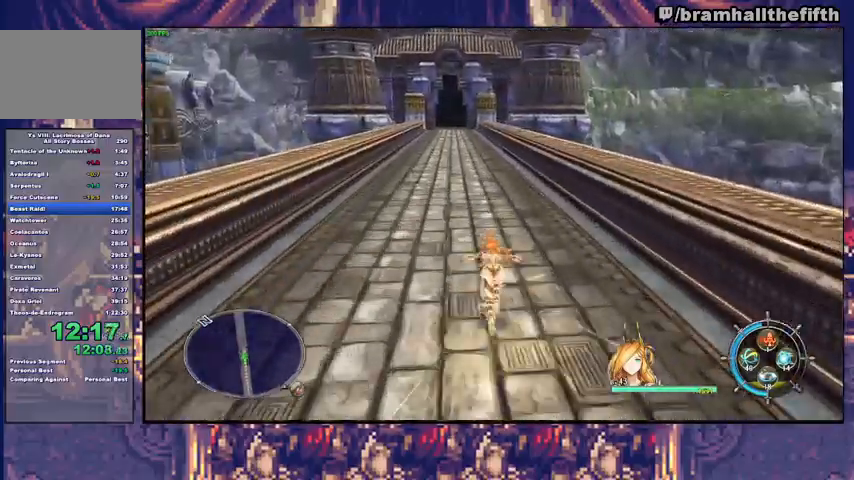
{"buttons": [], "left_stick": "up", "right_stick": "center", "events": []}
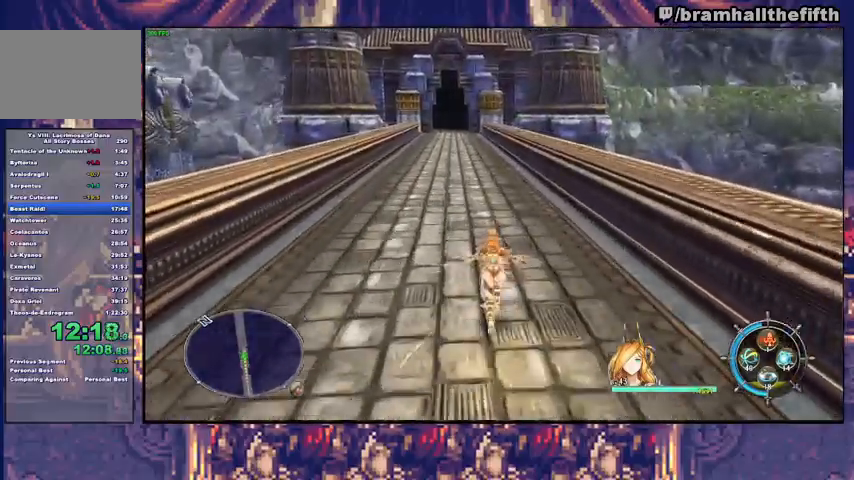
{"buttons": [], "left_stick": "up", "right_stick": "center", "events": []}
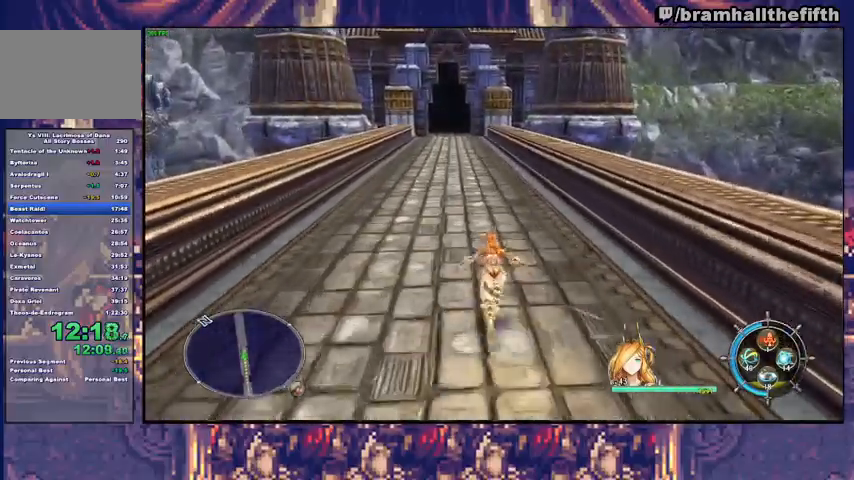
{"buttons": [], "left_stick": "up", "right_stick": "center", "events": []}
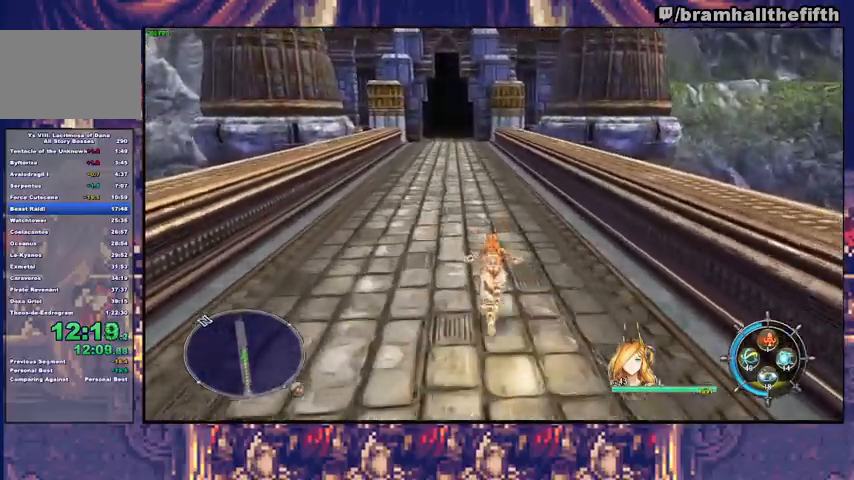
{"buttons": [], "left_stick": "up", "right_stick": "center", "events": []}
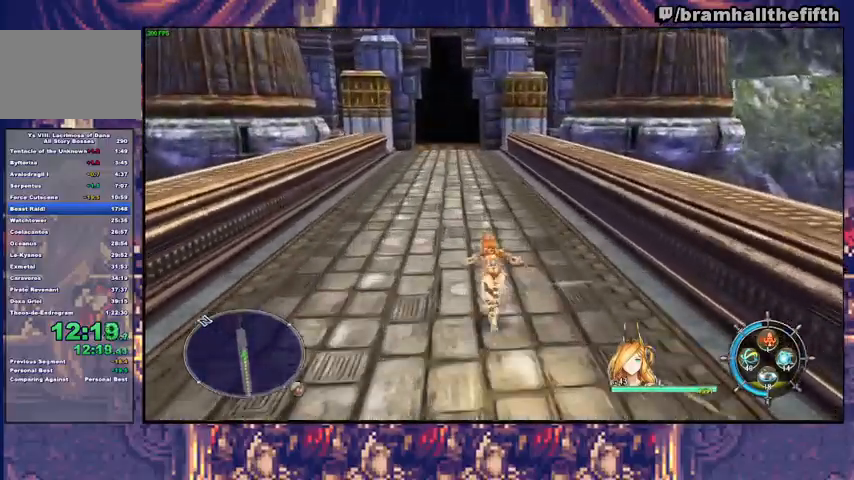
{"buttons": [], "left_stick": "up", "right_stick": "center", "events": []}
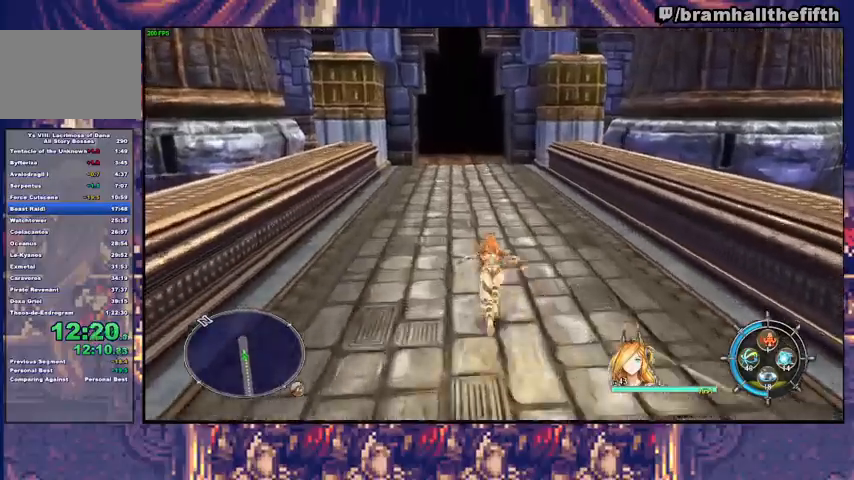
{"buttons": [], "left_stick": "up", "right_stick": "center", "events": []}
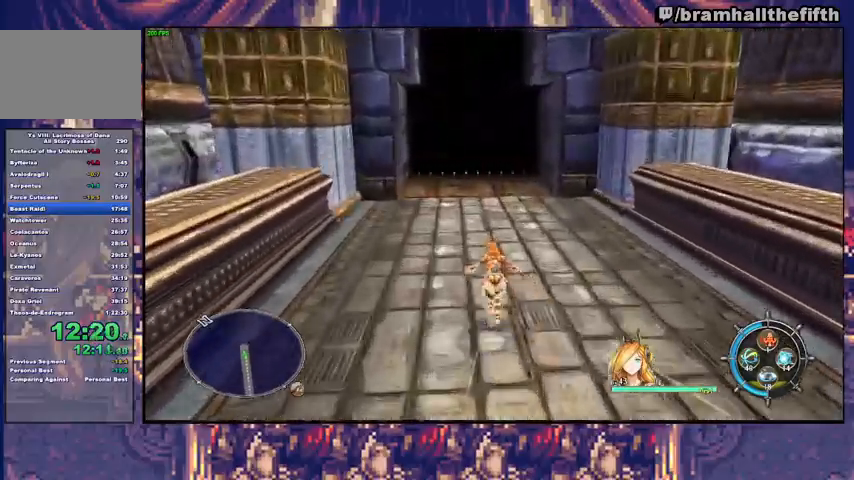
{"buttons": [], "left_stick": "up", "right_stick": "center", "events": []}
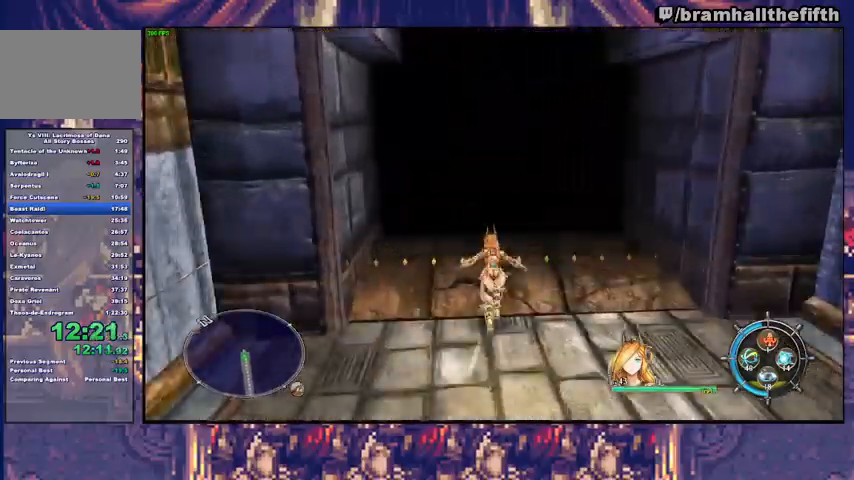
{"buttons": [], "left_stick": "up", "right_stick": "center", "events": [[33, "left_stick", "center"], [233, "left_stick", "up"]]}
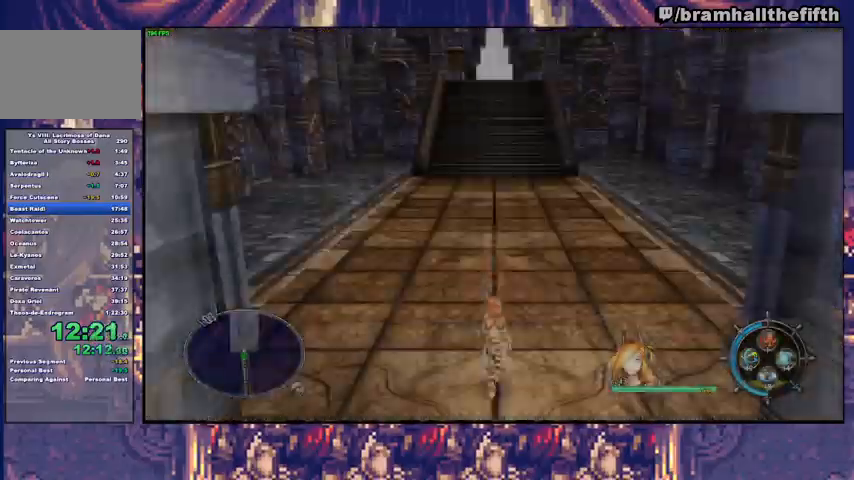
{"buttons": [], "left_stick": "up", "right_stick": "center", "events": []}
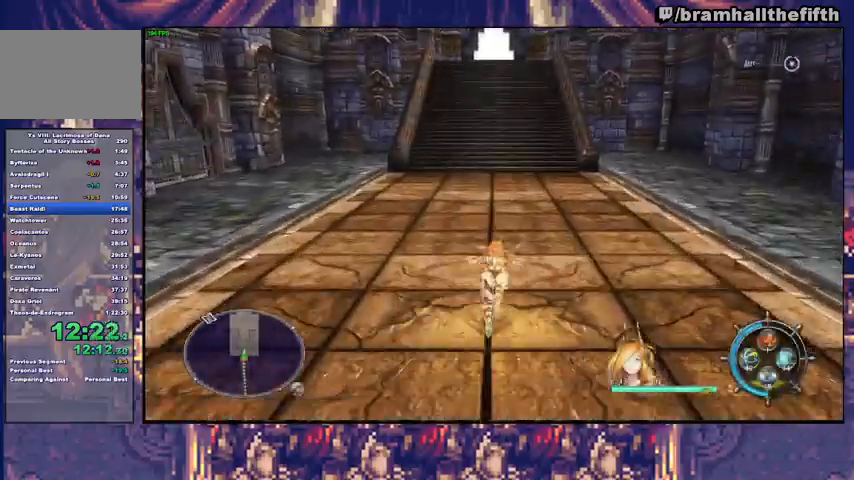
{"buttons": [], "left_stick": "up", "right_stick": "center", "events": []}
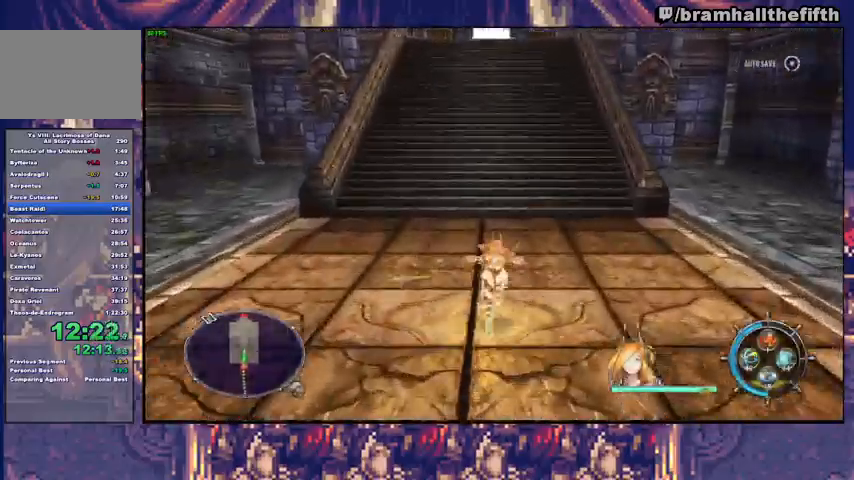
{"buttons": ["CIRCLE"], "left_stick": "up", "right_stick": "center", "events": [[167, "CIRCLE", "down"]]}